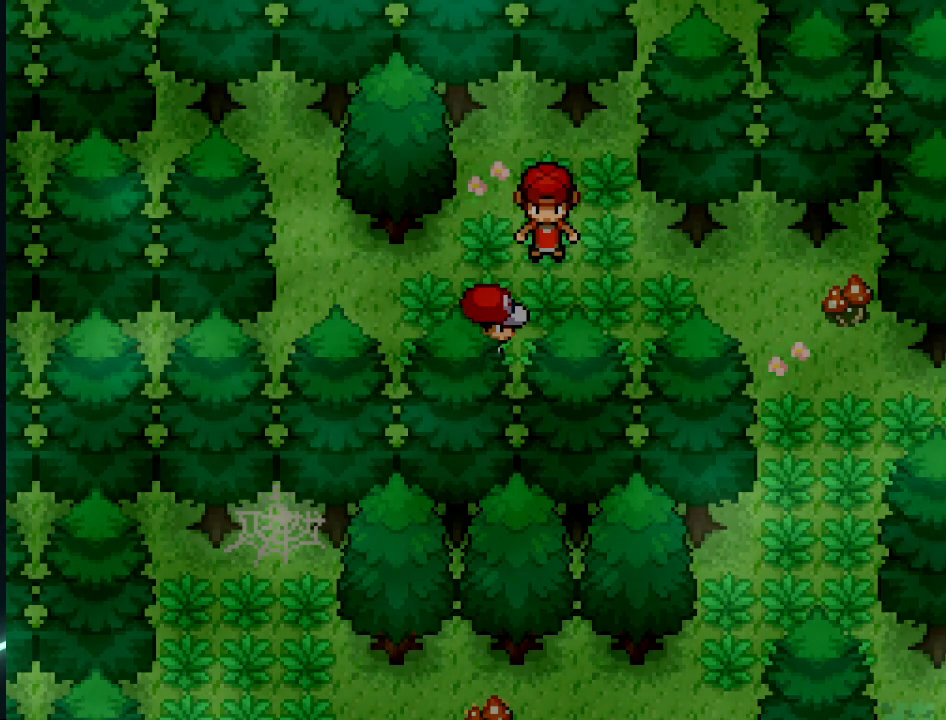
Gameplay with a controller (Xbox layout); each line is a JSON object with the inputs held at the frame after it. "events" lists button and stick changes between this image and that frame as [ms after this image, input, new state], when the widget could be followed in between.
{"buttons": ["DPAD_UP"], "left_stick": "center", "right_stick": "center", "events": [[208, "DPAD_UP", "down"]]}
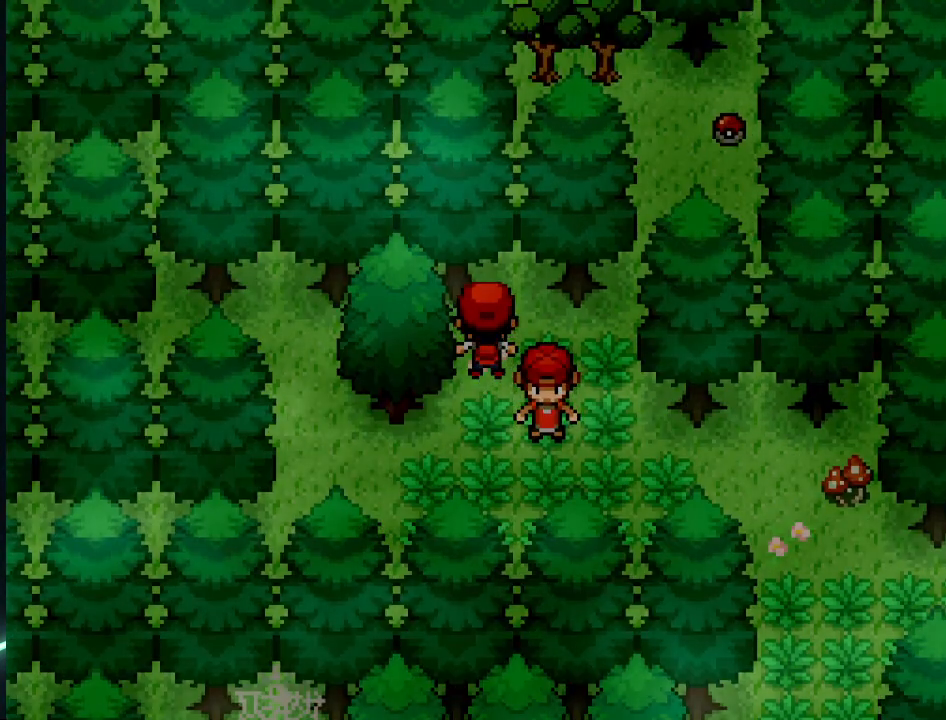
{"buttons": [], "left_stick": "center", "right_stick": "center", "events": [[42, "DPAD_UP", "up"], [250, "DPAD_RIGHT", "down"], [459, "DPAD_RIGHT", "up"]]}
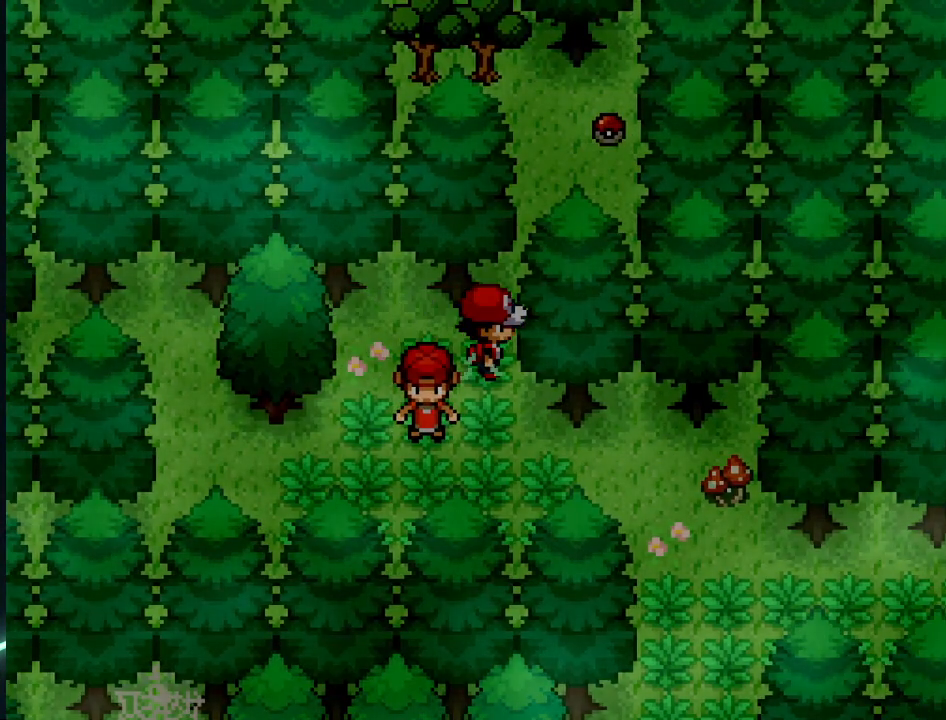
{"buttons": ["DPAD_DOWN", "DPAD_RIGHT"], "left_stick": "center", "right_stick": "center", "events": [[333, "DPAD_DOWN", "down"], [500, "DPAD_RIGHT", "down"]]}
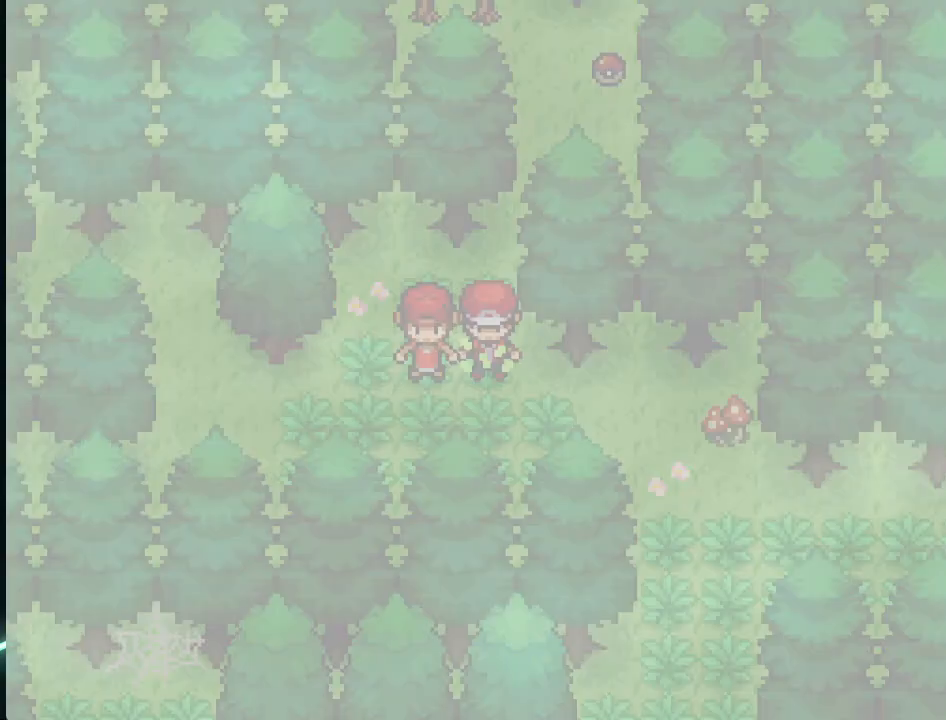
{"buttons": [], "left_stick": "center", "right_stick": "center", "events": [[84, "DPAD_DOWN", "up"], [417, "DPAD_RIGHT", "up"]]}
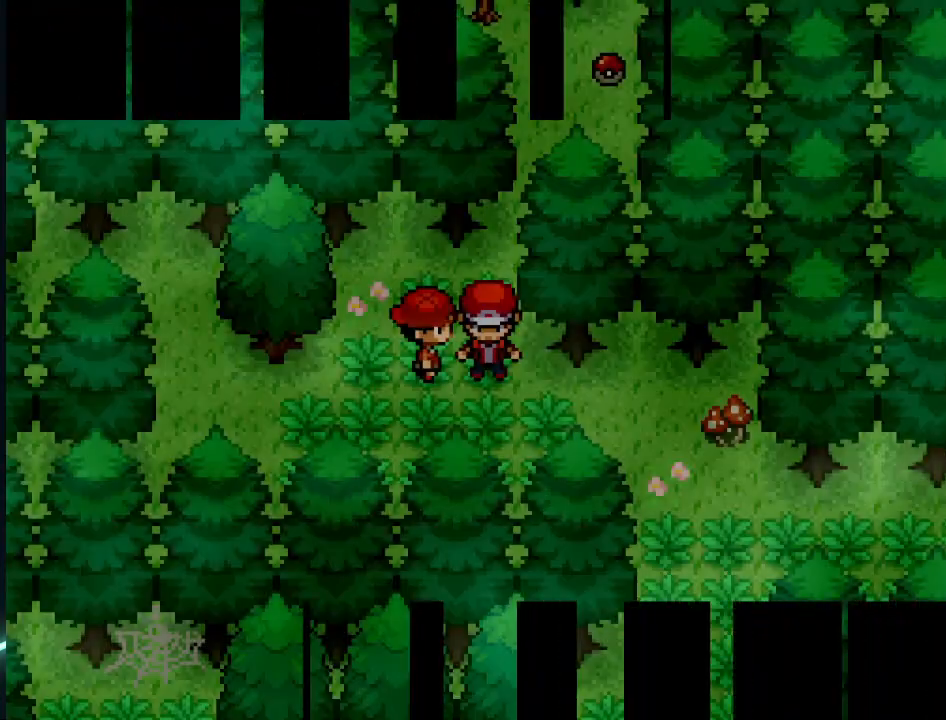
{"buttons": ["A"], "left_stick": "center", "right_stick": "center", "events": [[458, "A", "down"]]}
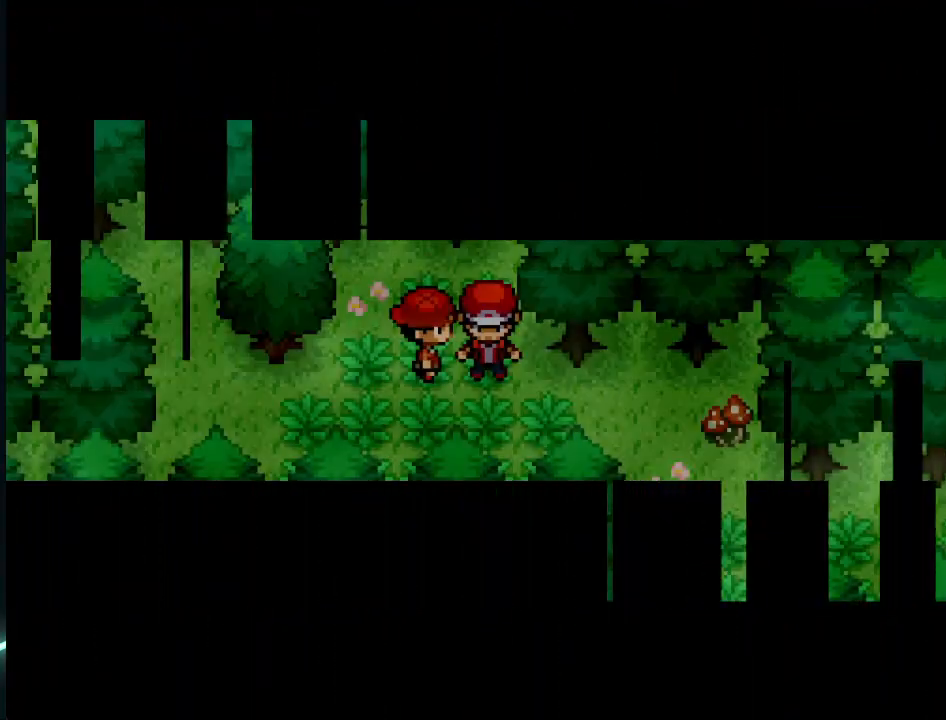
{"buttons": ["A"], "left_stick": "center", "right_stick": "center", "events": [[42, "A", "up"], [125, "A", "down"], [209, "A", "up"], [334, "A", "down"], [375, "A", "up"], [501, "A", "down"]]}
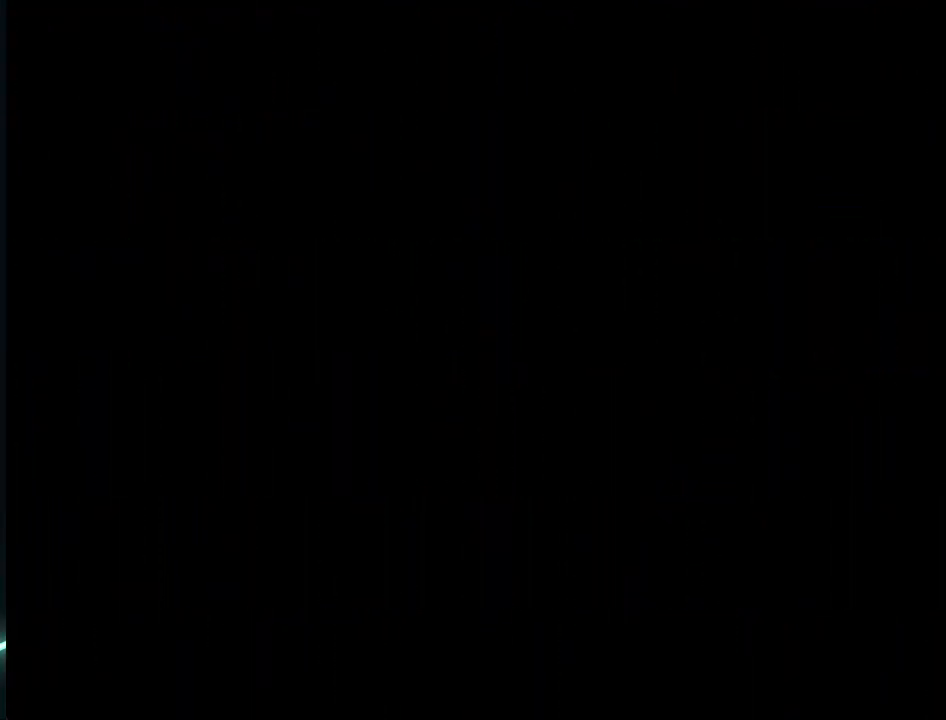
{"buttons": [], "left_stick": "center", "right_stick": "center", "events": [[83, "A", "up"], [333, "A", "down"], [375, "A", "up"]]}
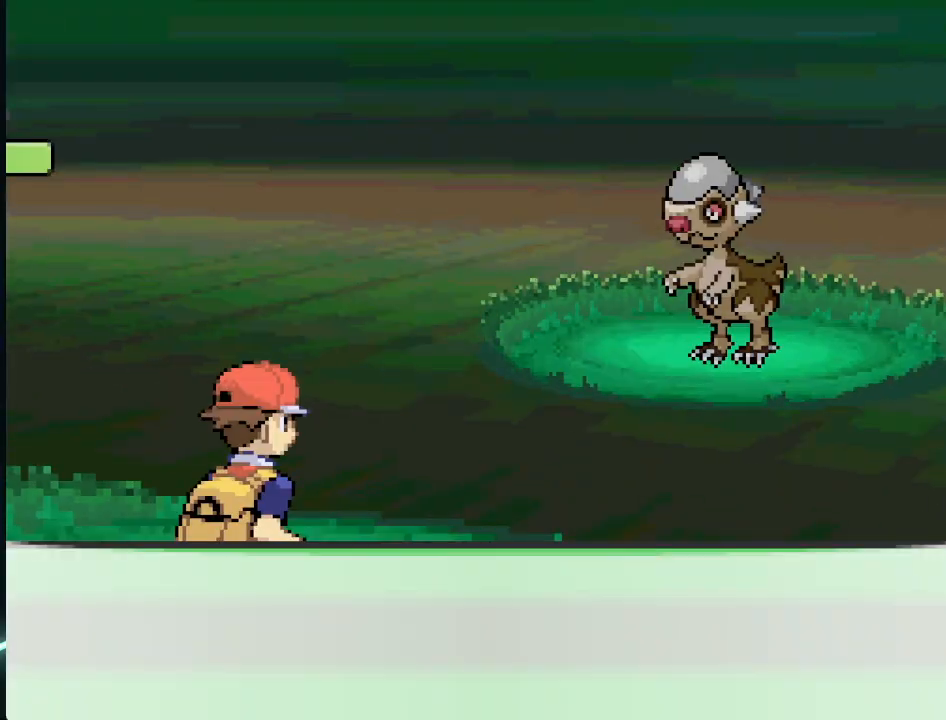
{"buttons": [], "left_stick": "center", "right_stick": "center", "events": []}
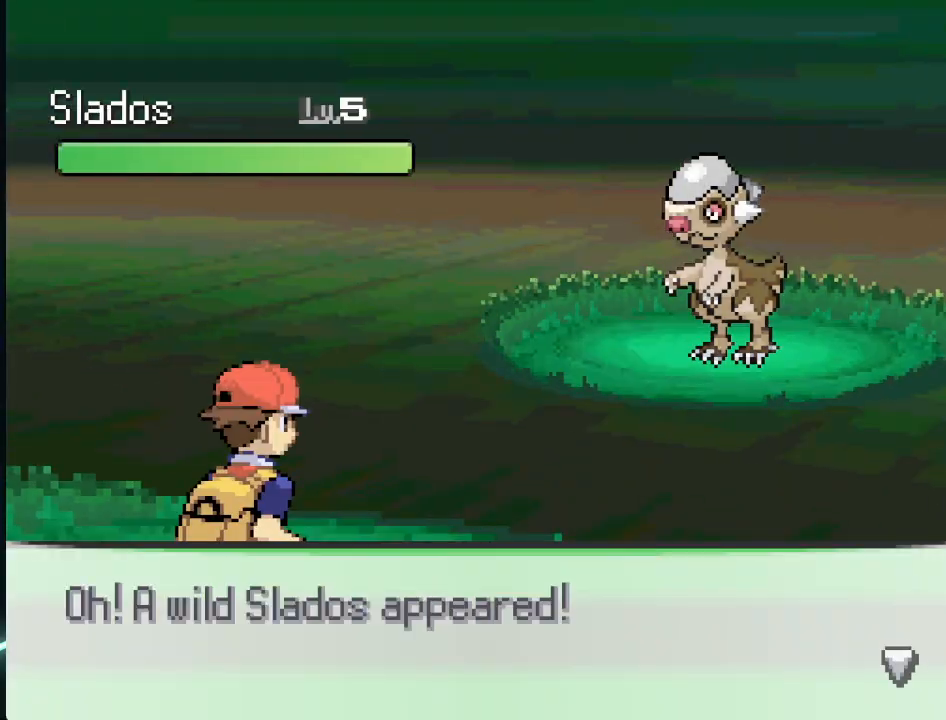
{"buttons": [], "left_stick": "center", "right_stick": "center", "events": [[333, "A", "down"], [417, "A", "up"]]}
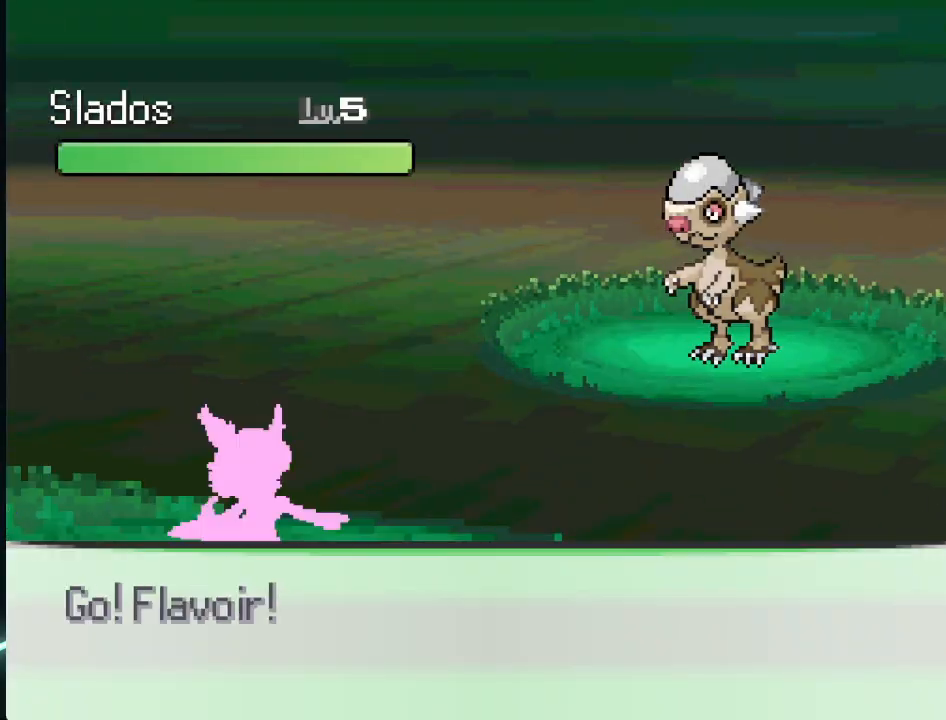
{"buttons": ["DPAD_RIGHT"], "left_stick": "center", "right_stick": "center", "events": [[459, "DPAD_RIGHT", "down"]]}
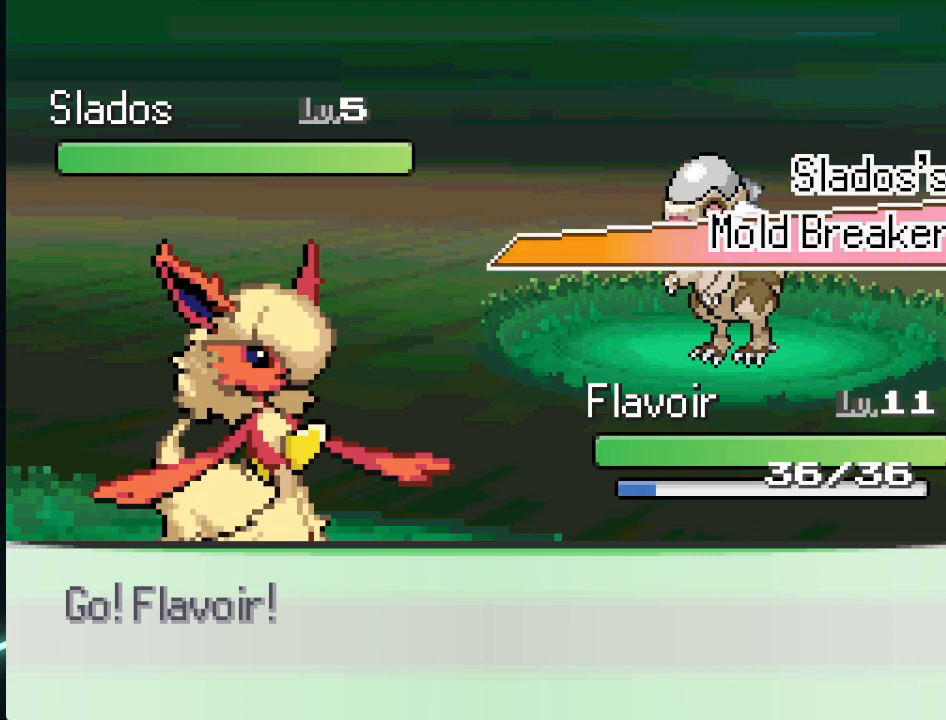
{"buttons": ["DPAD_RIGHT"], "left_stick": "center", "right_stick": "center", "events": [[41, "DPAD_DOWN", "down"], [41, "DPAD_RIGHT", "up"], [333, "DPAD_DOWN", "up"], [500, "DPAD_RIGHT", "down"]]}
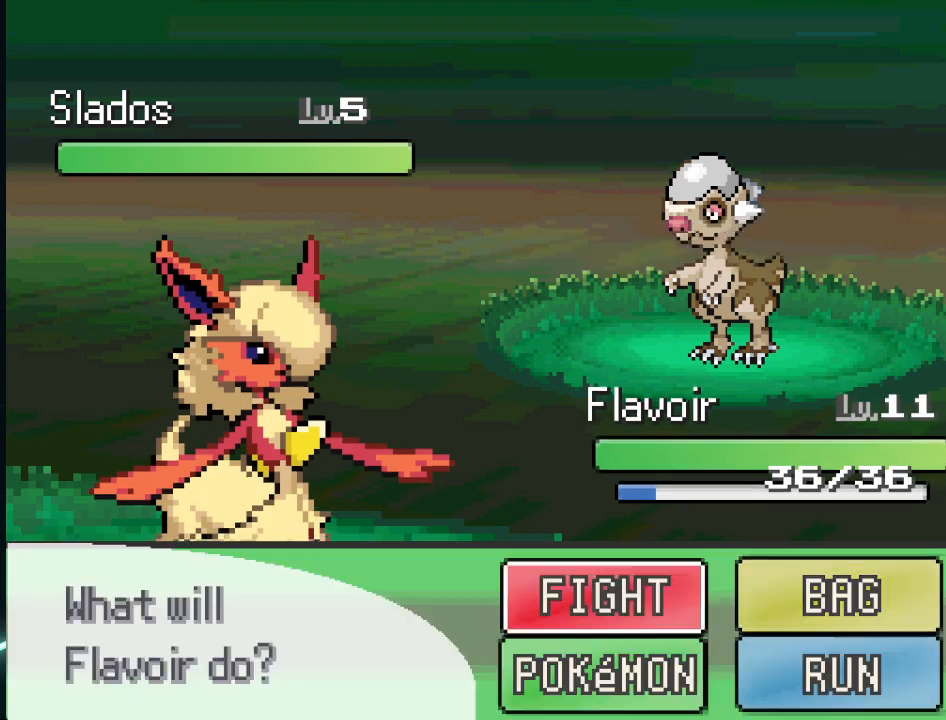
{"buttons": [], "left_stick": "center", "right_stick": "center", "events": [[125, "DPAD_DOWN", "down"], [125, "DPAD_RIGHT", "up"], [375, "DPAD_DOWN", "up"]]}
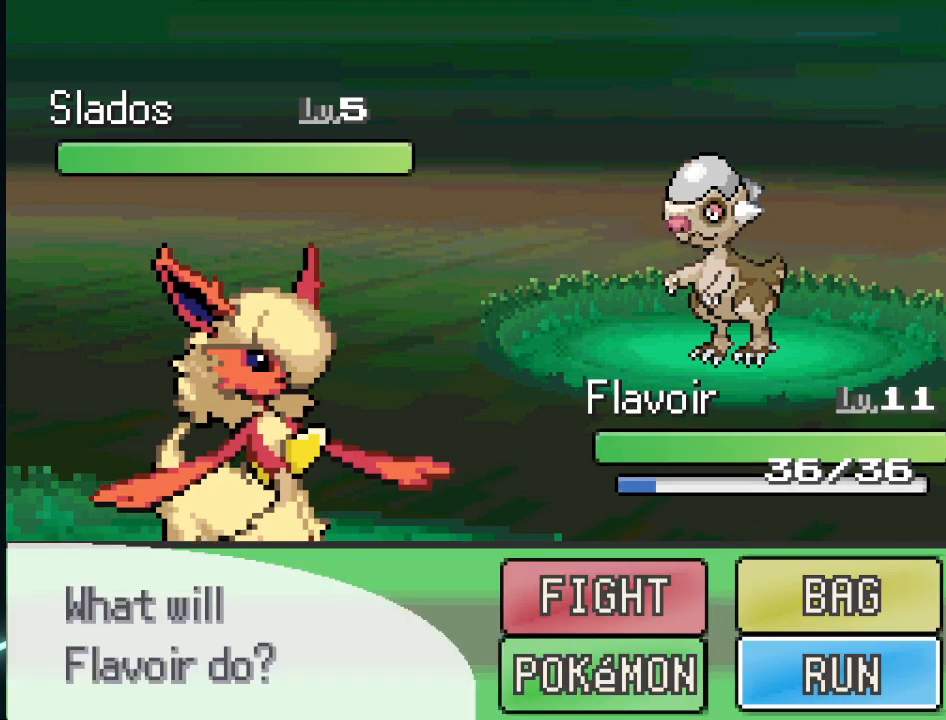
{"buttons": [], "left_stick": "center", "right_stick": "center", "events": [[41, "A", "down"], [125, "A", "up"], [208, "A", "down"], [250, "A", "up"], [375, "A", "down"], [500, "A", "up"]]}